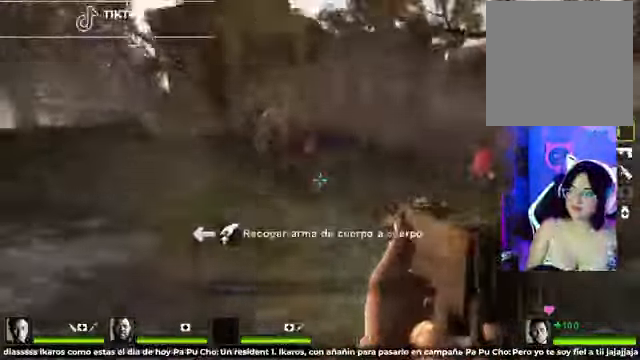
Gameplay with a controller (Xbox layout); each line is a JSON object with the inputs held at the frame after it (dt_ms = milliseconds from this image to that frame). "events" lists button and stick changes between this image and that frame as [ms after this image, input, new state], when the widget could be followed in between.
{"dt_ms": 500, "buttons": ["A", "R2"], "left_stick": "down-left", "right_stick": "center", "events": [[500, "A", "down"]]}
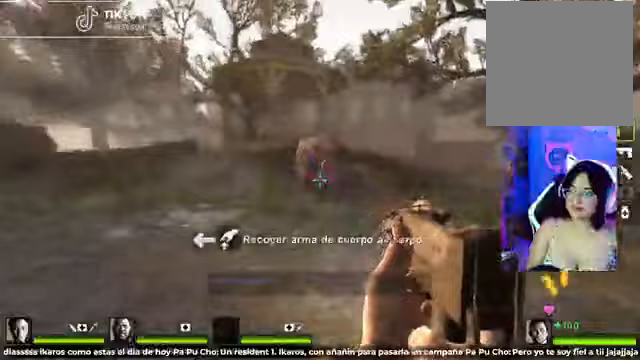
{"dt_ms": 500, "buttons": ["A", "R2"], "left_stick": "left", "right_stick": "left"}
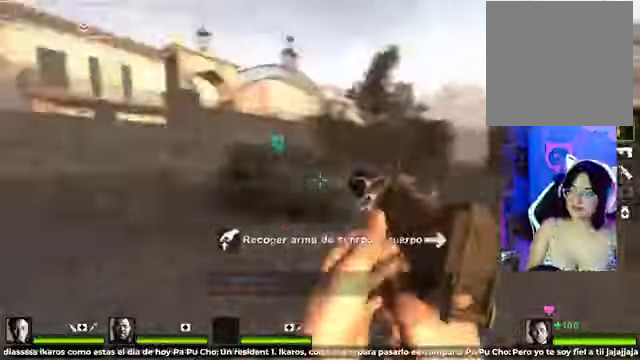
{"dt_ms": 500, "buttons": [], "left_stick": "up-left", "right_stick": "down-left", "events": [[42, "R2", "up"], [83, "left_stick", "up-left"], [208, "A", "up"], [208, "right_stick", "center"], [417, "right_stick", "down-left"]]}
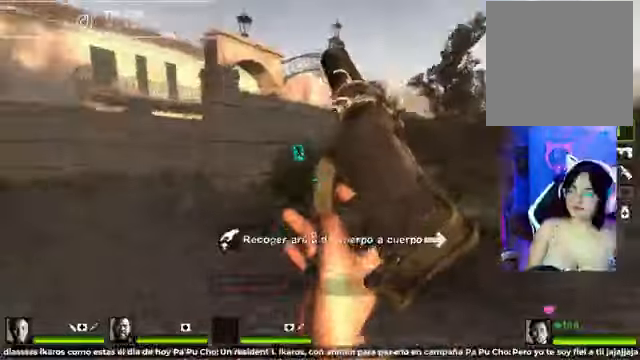
{"dt_ms": 500, "buttons": [], "left_stick": "up-left", "right_stick": "down-right", "events": [[167, "right_stick", "down-right"]]}
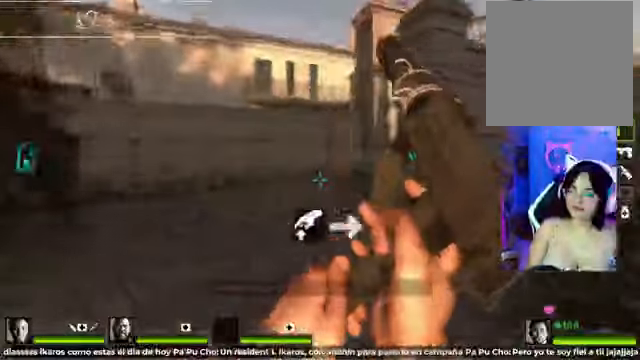
{"dt_ms": 1000, "buttons": [], "left_stick": "up", "right_stick": "center"}
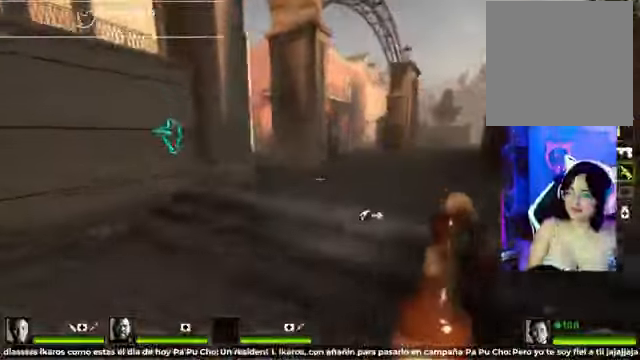
{"dt_ms": 500, "buttons": [], "left_stick": "up", "right_stick": "center"}
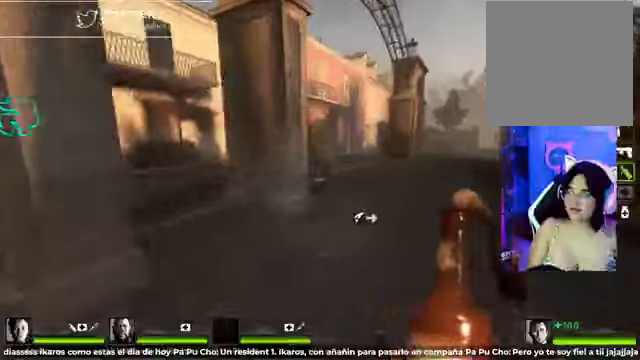
{"dt_ms": 500, "buttons": [], "left_stick": "up", "right_stick": "center", "events": [[83, "right_stick", "left"], [292, "right_stick", "center"]]}
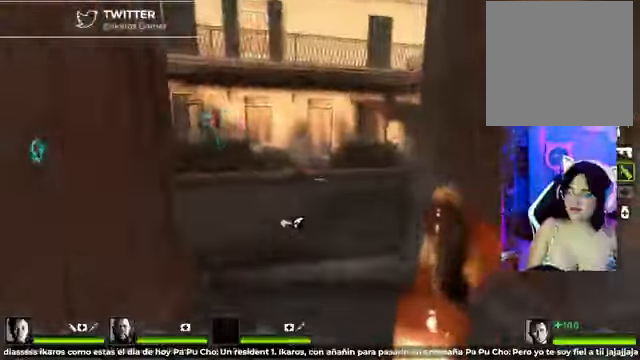
{"dt_ms": 500, "buttons": ["Y"], "left_stick": "up", "right_stick": "center", "events": [[125, "right_stick", "left"], [292, "right_stick", "center"], [458, "Y", "down"]]}
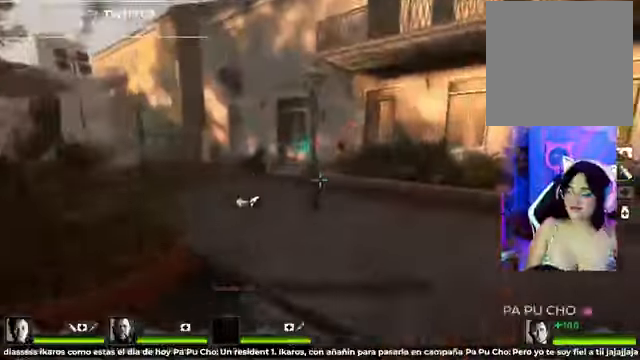
{"dt_ms": 500, "buttons": [], "left_stick": "up", "right_stick": "center", "events": [[42, "Y", "up"], [250, "right_stick", "left"], [417, "right_stick", "center"]]}
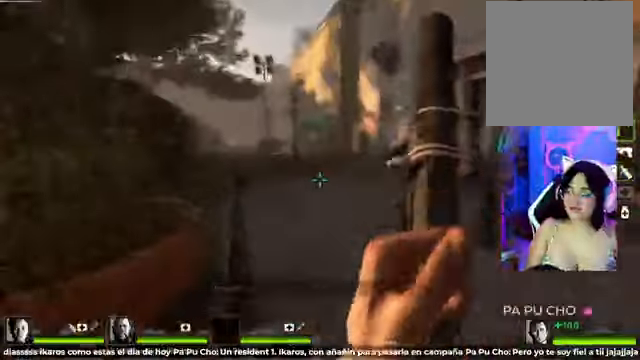
{"dt_ms": 500, "buttons": [], "left_stick": "up-left", "right_stick": "right", "events": [[208, "right_stick", "right"], [417, "left_stick", "up-left"]]}
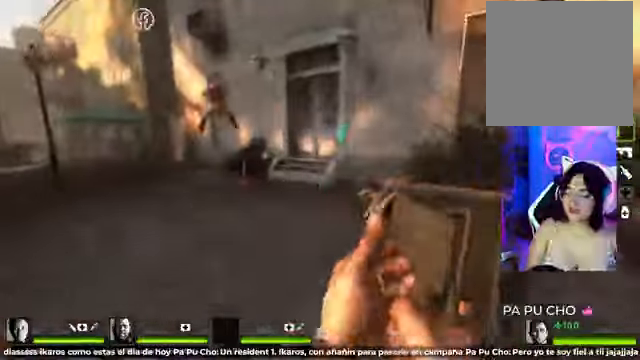
{"dt_ms": 500, "buttons": [], "left_stick": "up", "right_stick": "left", "events": [[125, "right_stick", "center"], [333, "right_stick", "left"], [458, "left_stick", "up"]]}
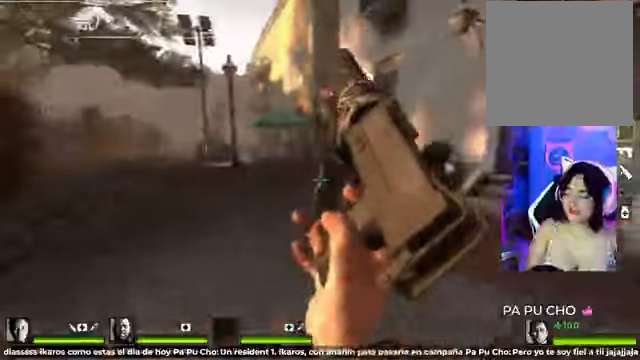
{"dt_ms": 500, "buttons": [], "left_stick": "up", "right_stick": "center", "events": [[41, "right_stick", "center"]]}
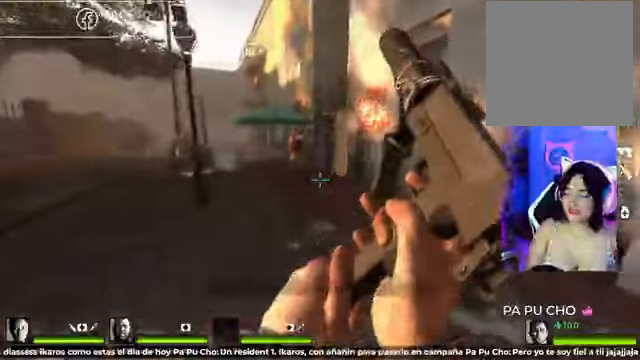
{"dt_ms": 500, "buttons": [], "left_stick": "up", "right_stick": "center", "events": []}
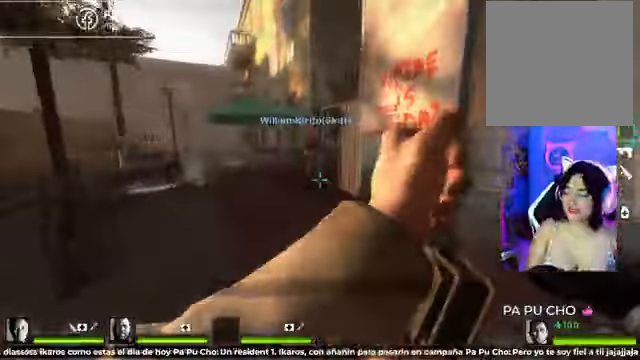
{"dt_ms": 500, "buttons": [], "left_stick": "up-left", "right_stick": "center", "events": [[208, "right_stick", "down-right"], [291, "left_stick", "up-left"], [333, "right_stick", "center"]]}
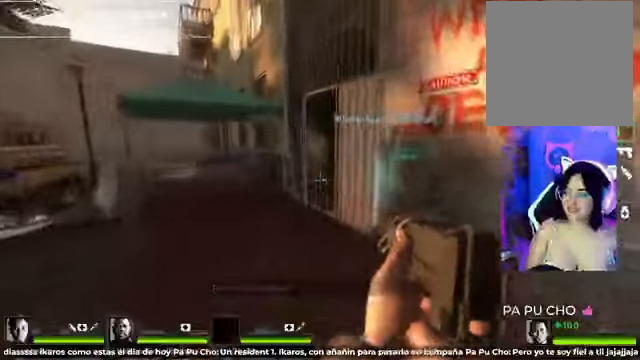
{"dt_ms": 500, "buttons": [], "left_stick": "up-left", "right_stick": "right", "events": [[208, "right_stick", "right"]]}
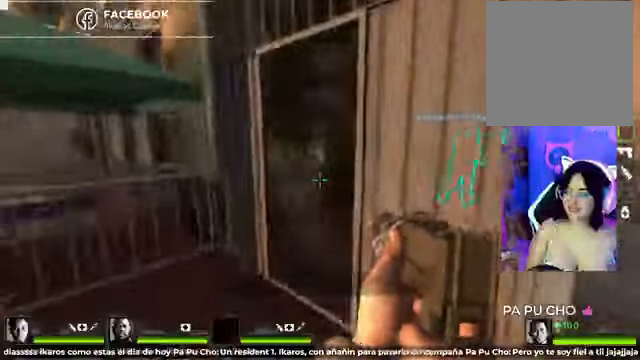
{"dt_ms": 1000, "buttons": [], "left_stick": "up", "right_stick": "right"}
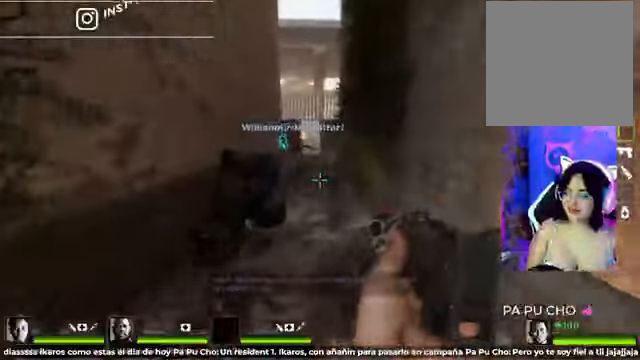
{"dt_ms": 500, "buttons": [], "left_stick": "up", "right_stick": "center", "events": [[208, "right_stick", "center"]]}
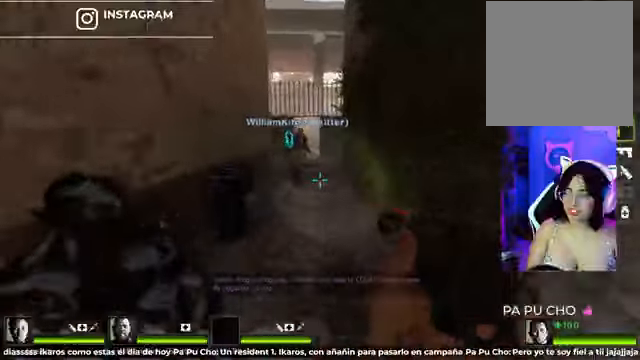
{"dt_ms": 500, "buttons": [], "left_stick": "up-right", "right_stick": "center", "events": [[41, "right_stick", "down-left"], [208, "left_stick", "up-right"], [208, "right_stick", "center"]]}
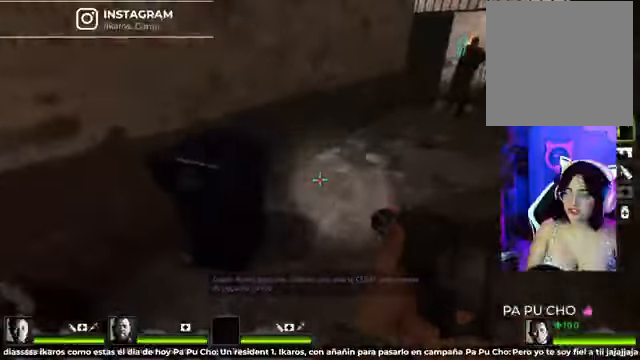
{"dt_ms": 500, "buttons": [], "left_stick": "up", "right_stick": "center", "events": [[41, "right_stick", "up-right"], [208, "left_stick", "up"], [208, "right_stick", "up"], [458, "right_stick", "center"]]}
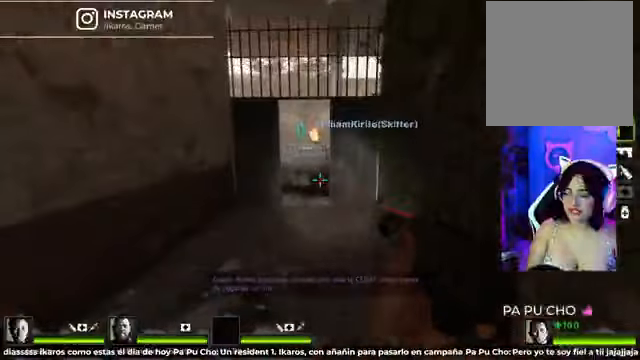
{"dt_ms": 500, "buttons": [], "left_stick": "up", "right_stick": "center", "events": []}
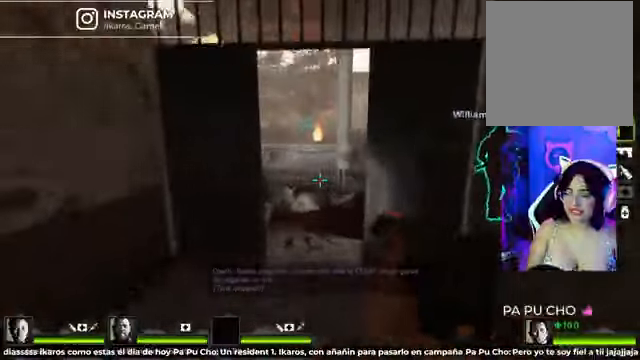
{"dt_ms": 500, "buttons": [], "left_stick": "up", "right_stick": "center", "events": [[375, "right_stick", "left"], [500, "right_stick", "center"]]}